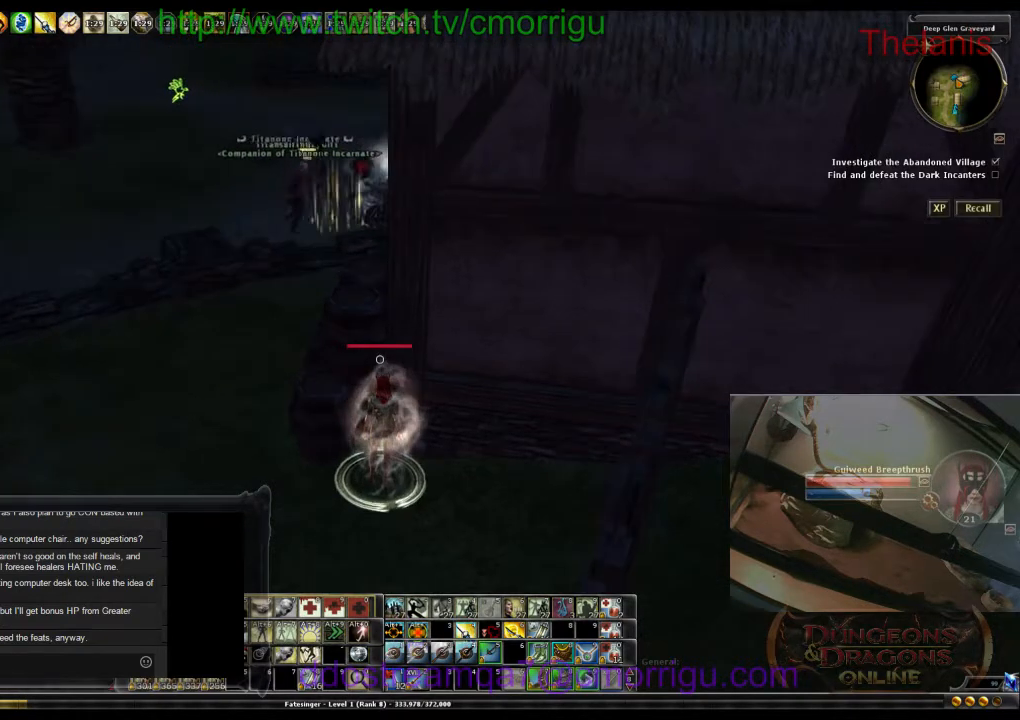
Gameplay with keyboard; each line is a JSON object with the keys held at the frame after it. "events" lists presses ("down") and releases ("up") of ".", "/", "0", "1", "2", "3", "4", "5", "6", "7", "8", "9", "a", "b", "backslash", "backspace", "c", "caps_lock", "comma", "ctrl_l", "ctrl_r", "d", "e", "equals", "escape", "f", "f1", "f10", "f11", "f12", "f2", "f3", "f4", "f5", "f6", "f7", "f8", "f9", "g", "h", "i", "j", "k", "l", "lbracket", "m", "minus", "n", "o", "p", "q", "quote", "r", "rbracket", "return", "s", "semicolon", "shift_l", "shift_r", "space", "t", "tab", "tilde", "u", "v", "w", "x", "y" and "z" between this image and that frame as [ms after this image, input, new state], when the widget could be followed in between. No other keys are recorded. Mouse input is not recorded.
{"keys": ["a"], "events": [[200, "a", "down"]]}
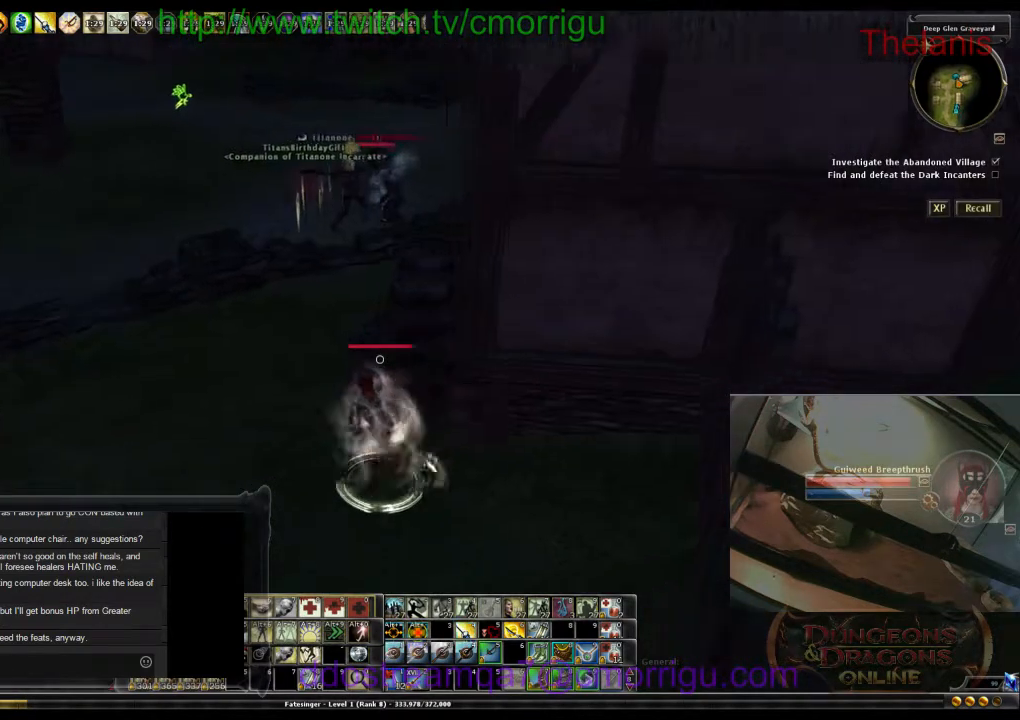
{"keys": ["a", "w"], "events": [[367, "w", "down"]]}
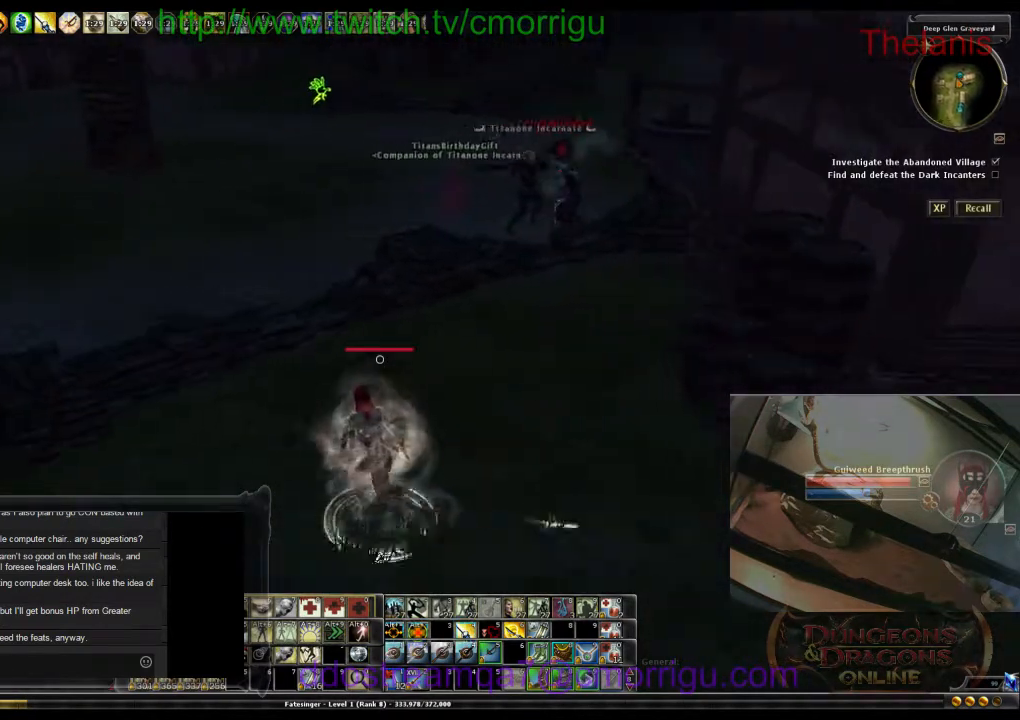
{"keys": [], "events": [[200, "a", "up"], [200, "space", "down"], [400, "space", "up"], [500, "w", "up"]]}
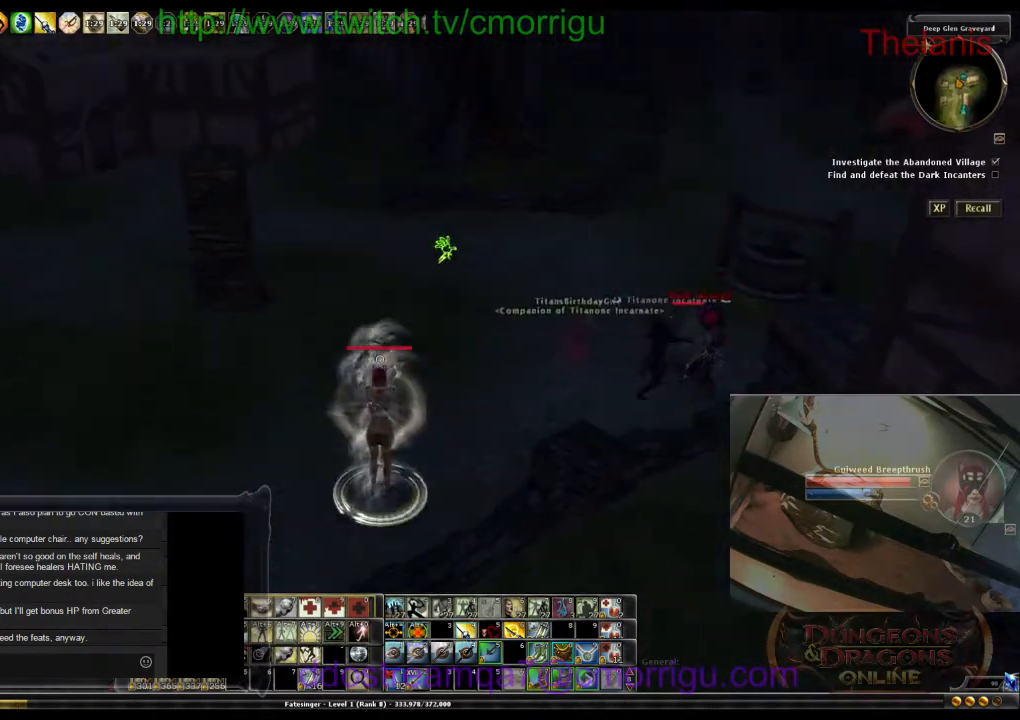
{"keys": [], "events": []}
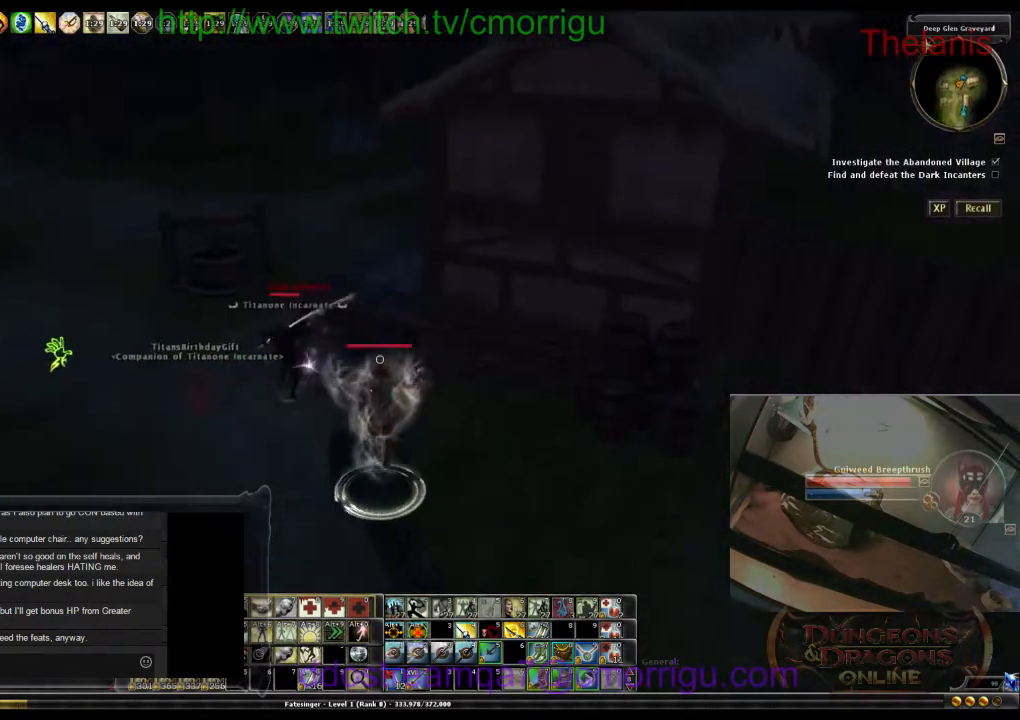
{"keys": [], "events": []}
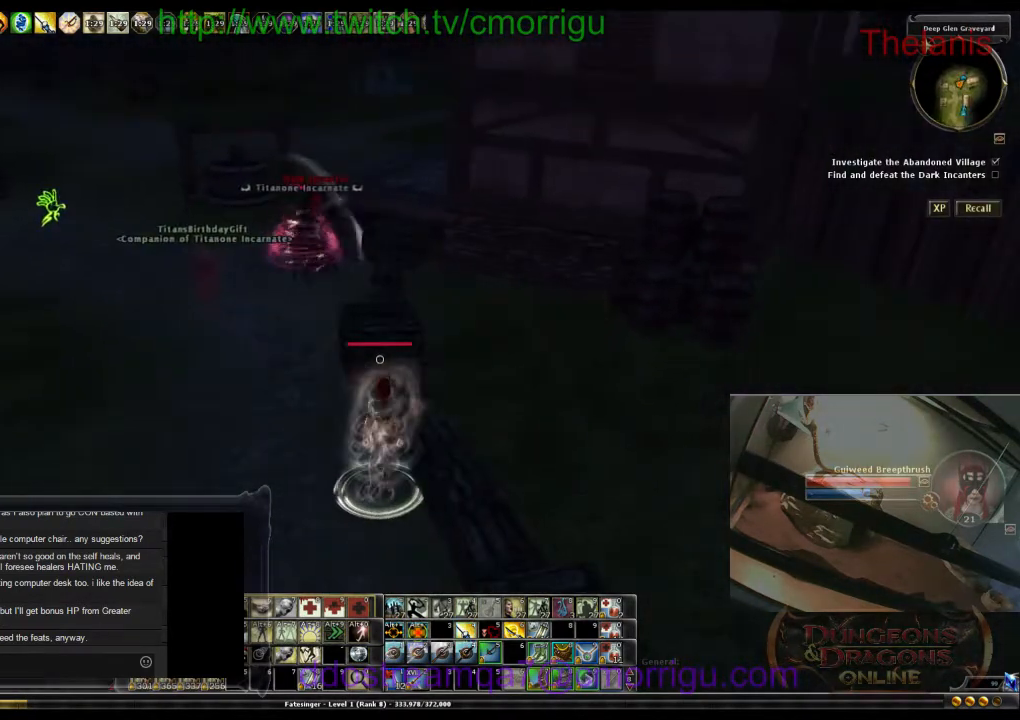
{"keys": ["w"], "events": [[67, "a", "down"], [100, "w", "down"], [400, "a", "up"]]}
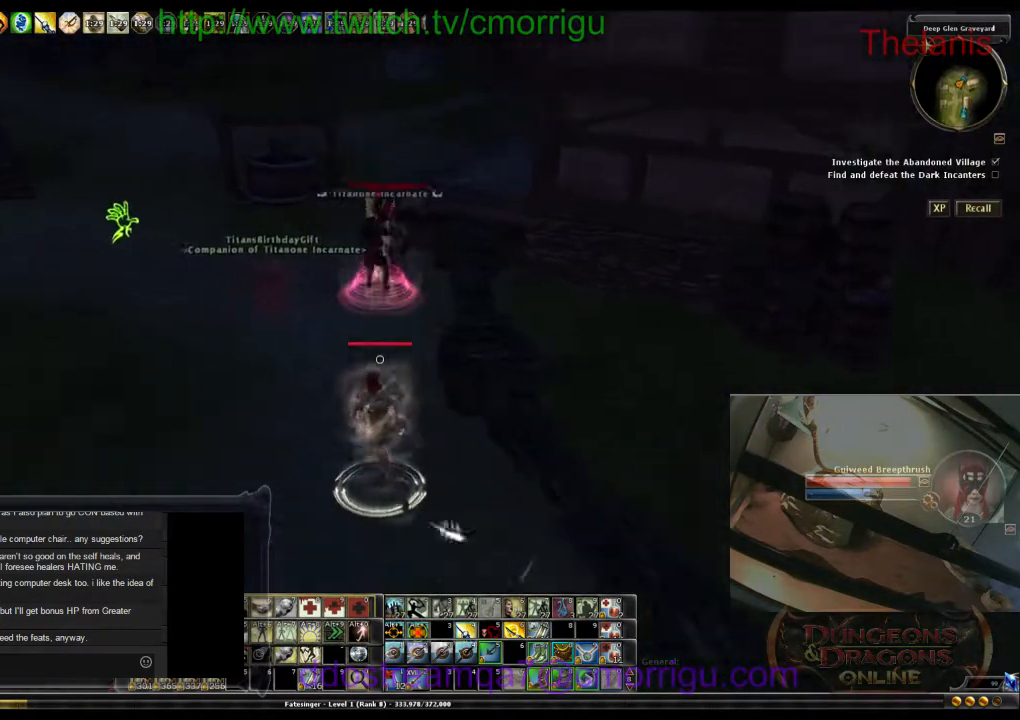
{"keys": ["a", "w"], "events": [[400, "a", "down"]]}
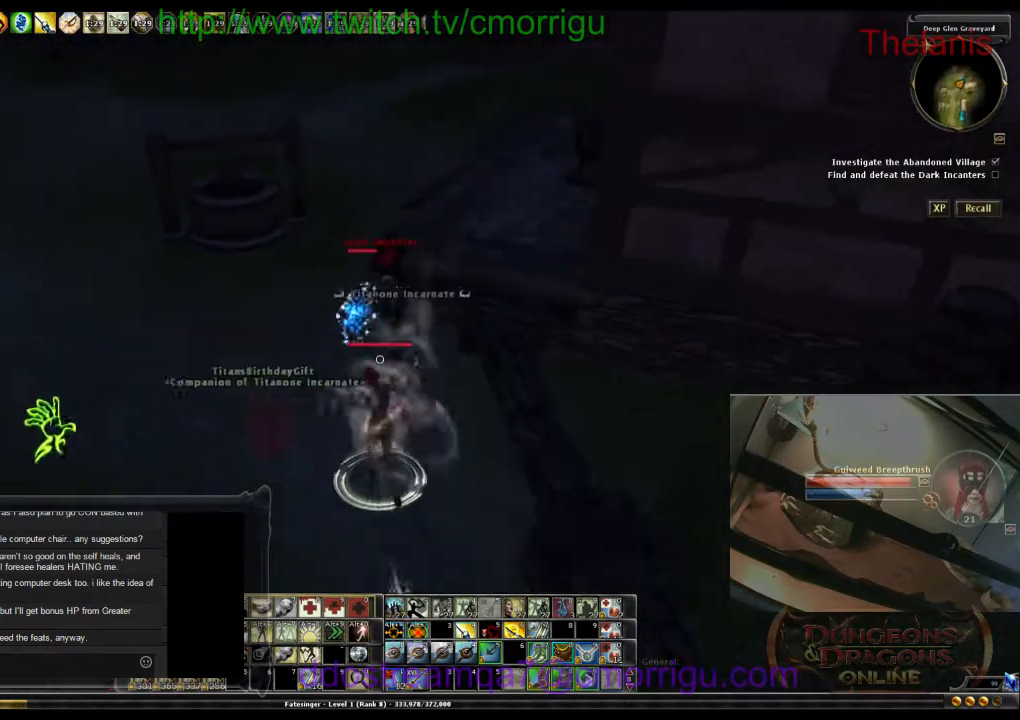
{"keys": [], "events": [[500, "a", "up"], [500, "w", "up"]]}
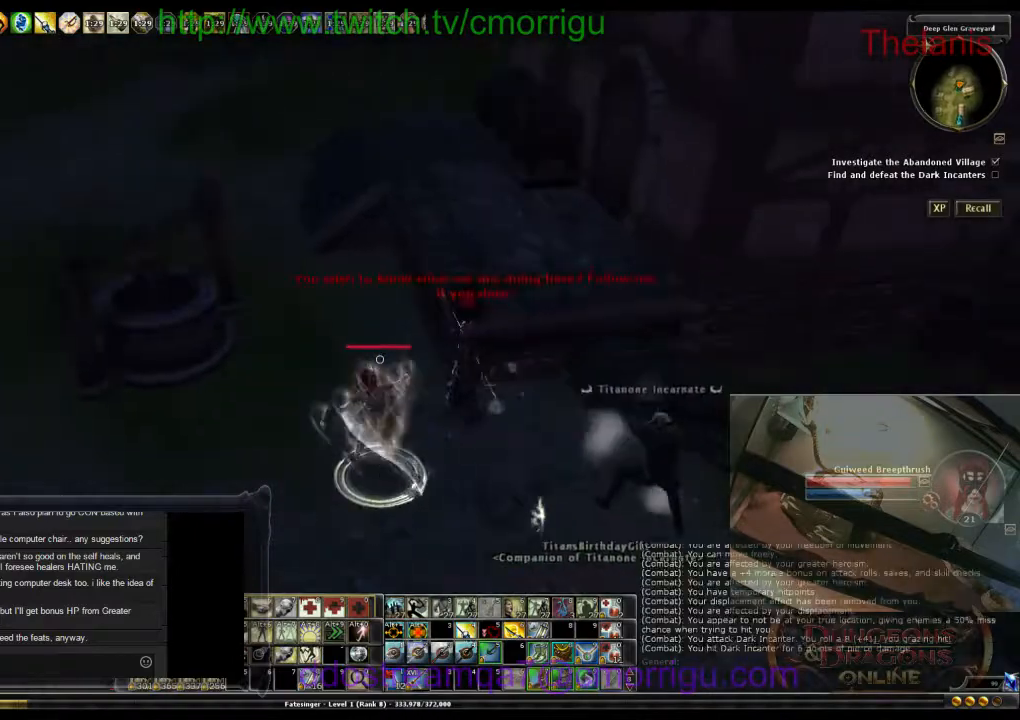
{"keys": [], "events": []}
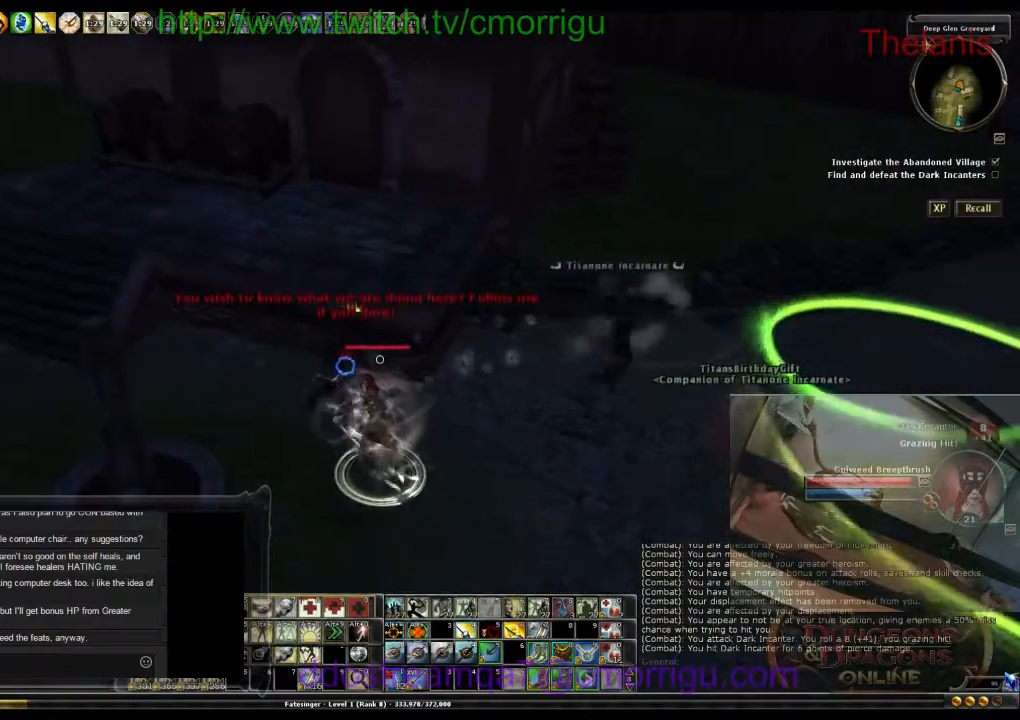
{"keys": [], "events": []}
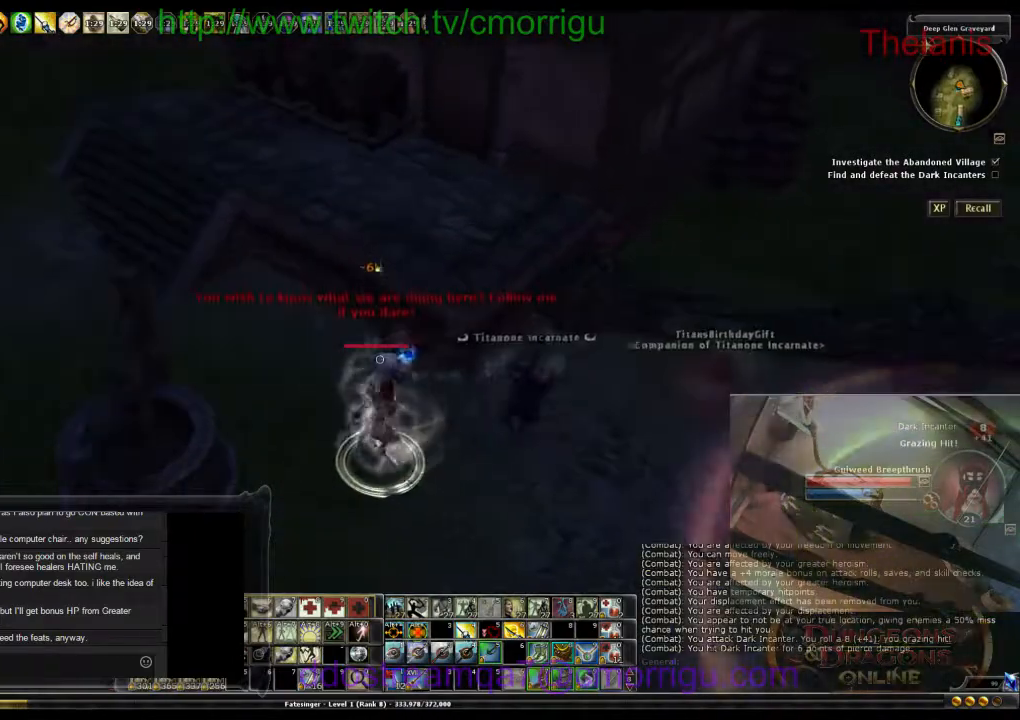
{"keys": [], "events": [[100, "a", "down"], [233, "a", "up"]]}
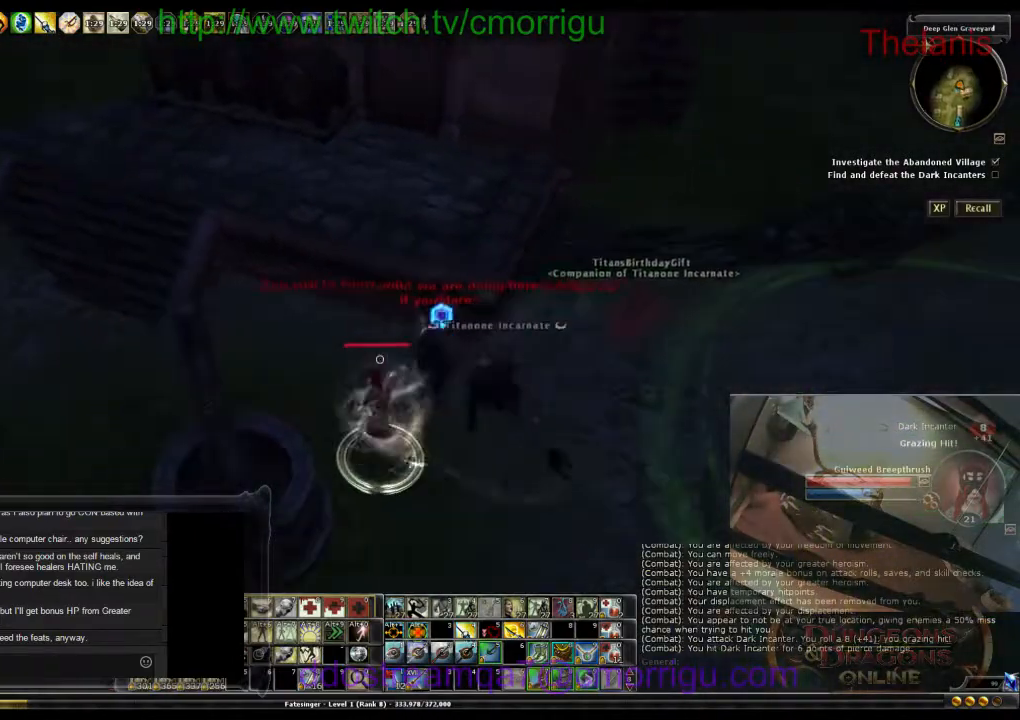
{"keys": [], "events": []}
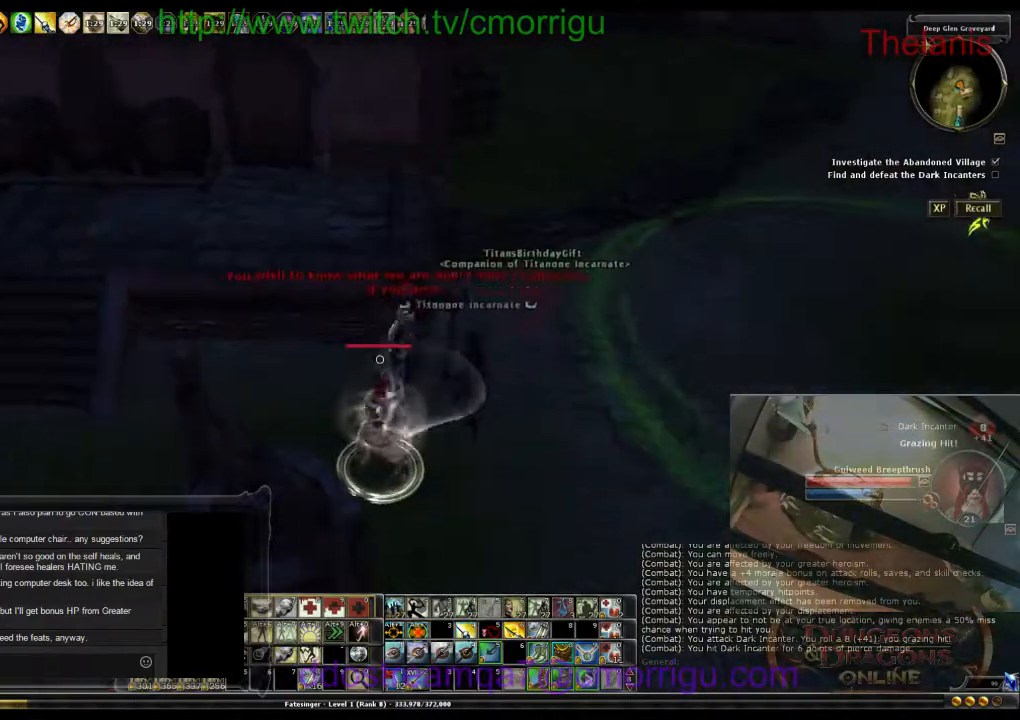
{"keys": ["a"], "events": [[400, "a", "down"]]}
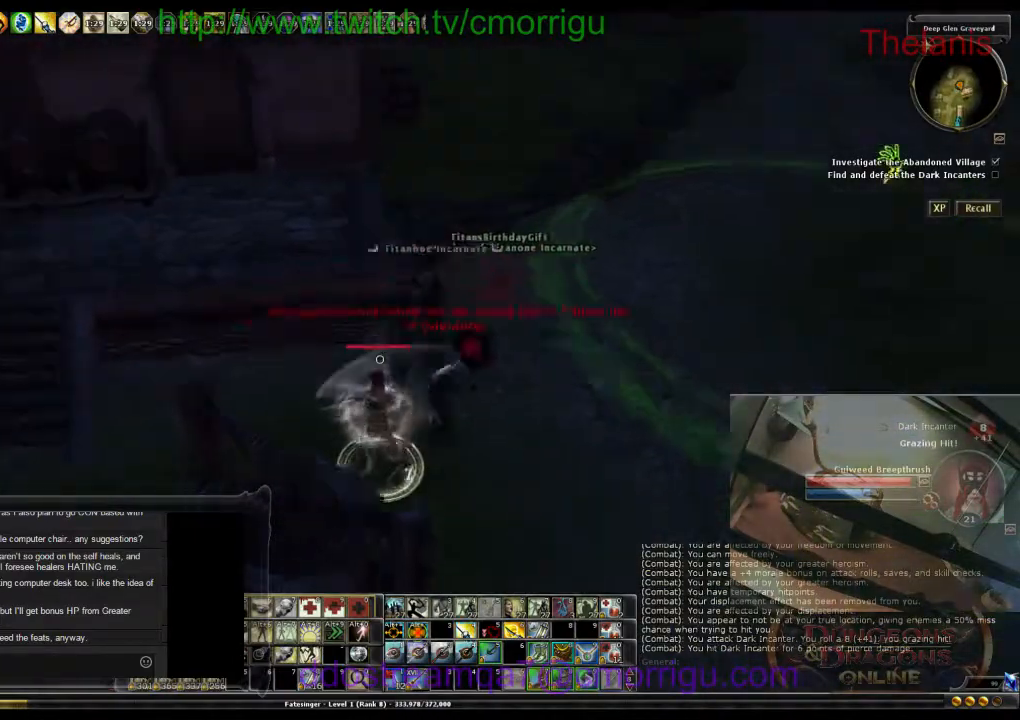
{"keys": [], "events": [[133, "a", "up"]]}
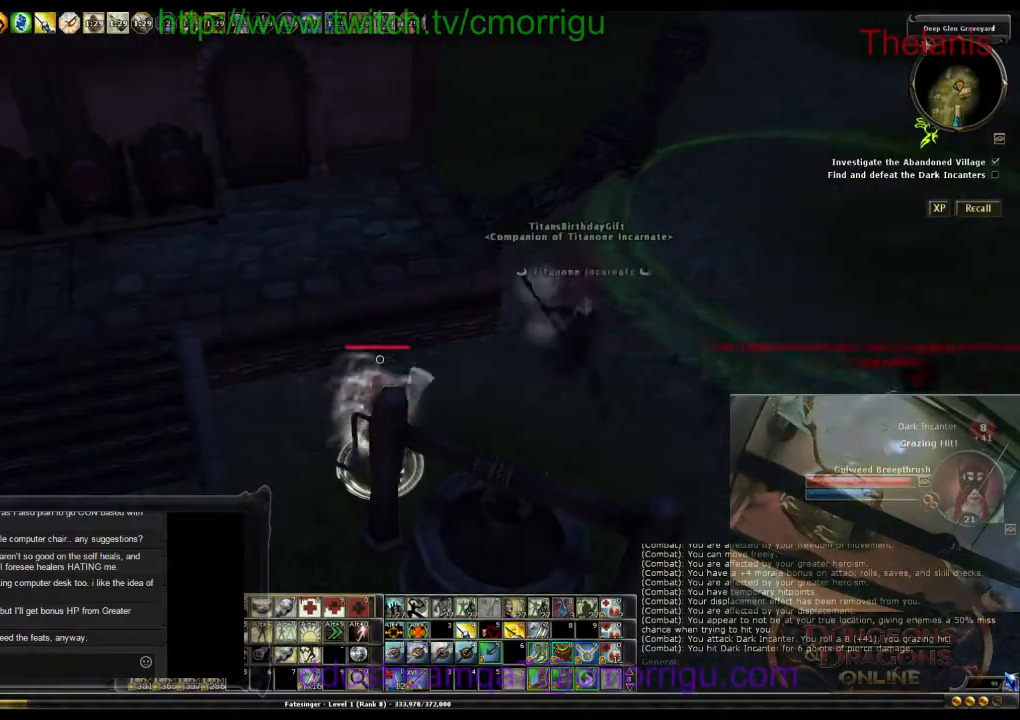
{"keys": [], "events": []}
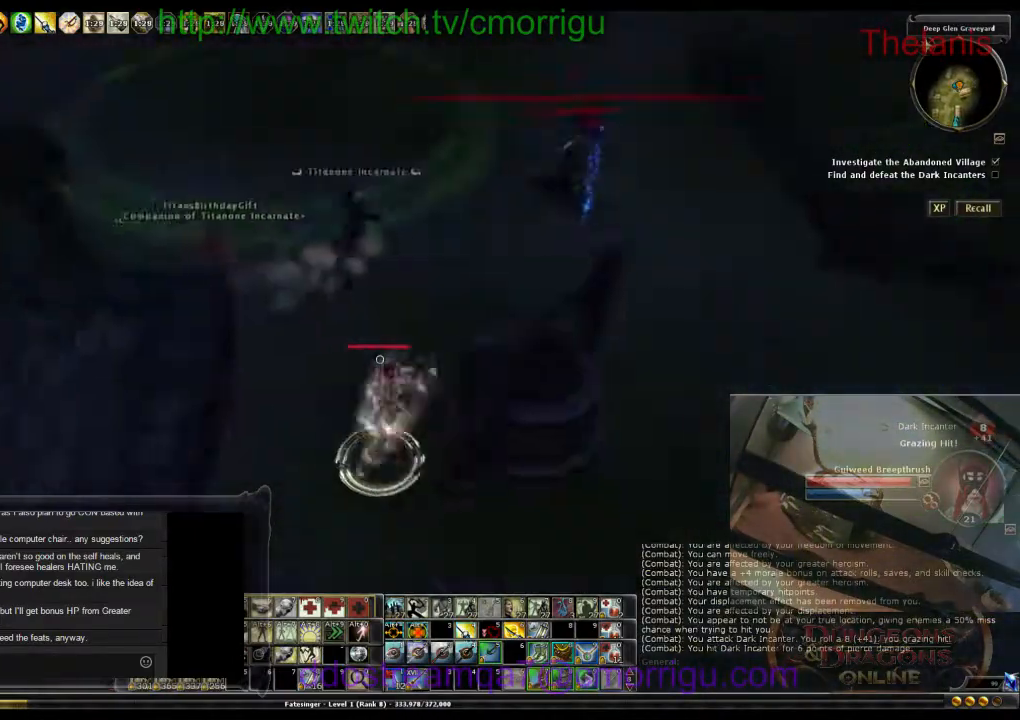
{"keys": ["w"], "events": [[333, "w", "down"]]}
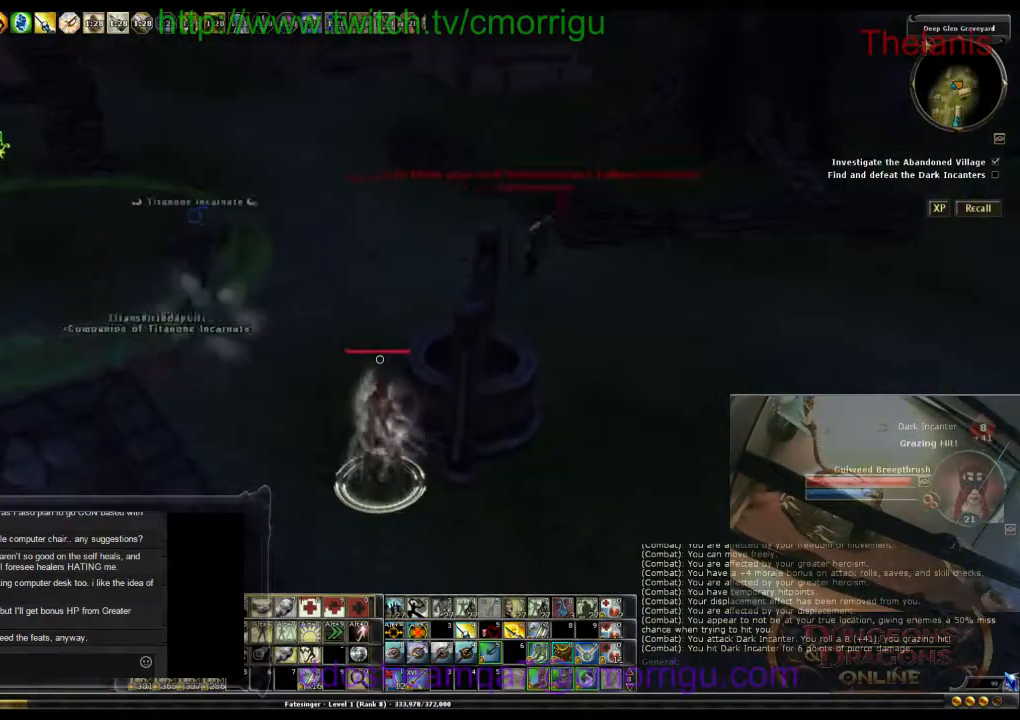
{"keys": ["d", "w"], "events": [[433, "d", "down"]]}
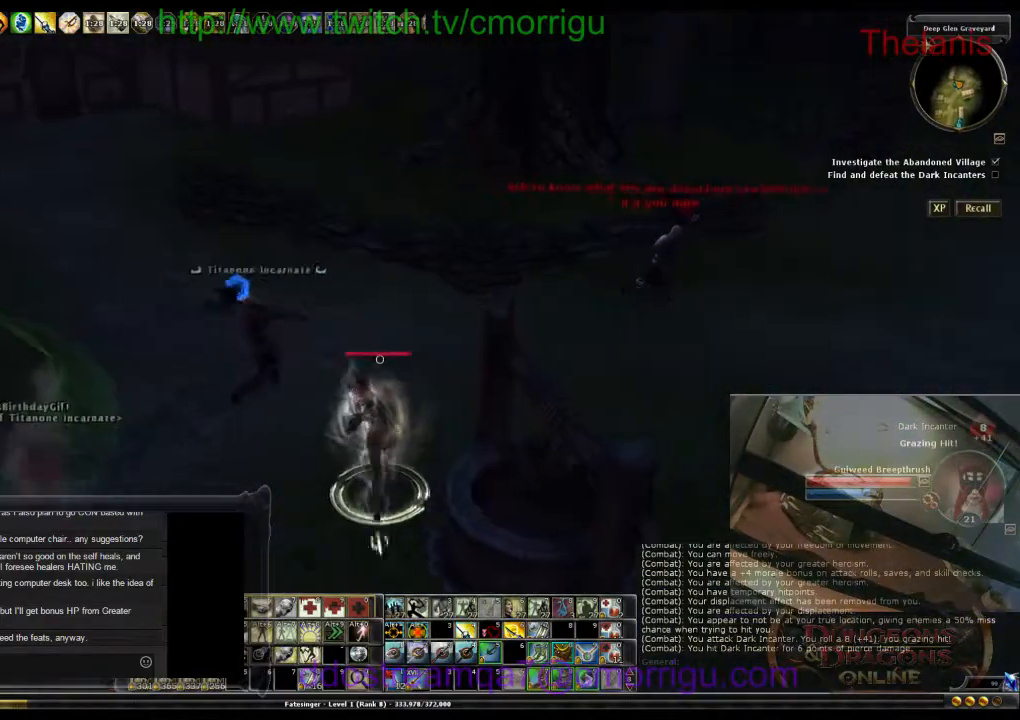
{"keys": ["d"], "events": [[400, "w", "up"]]}
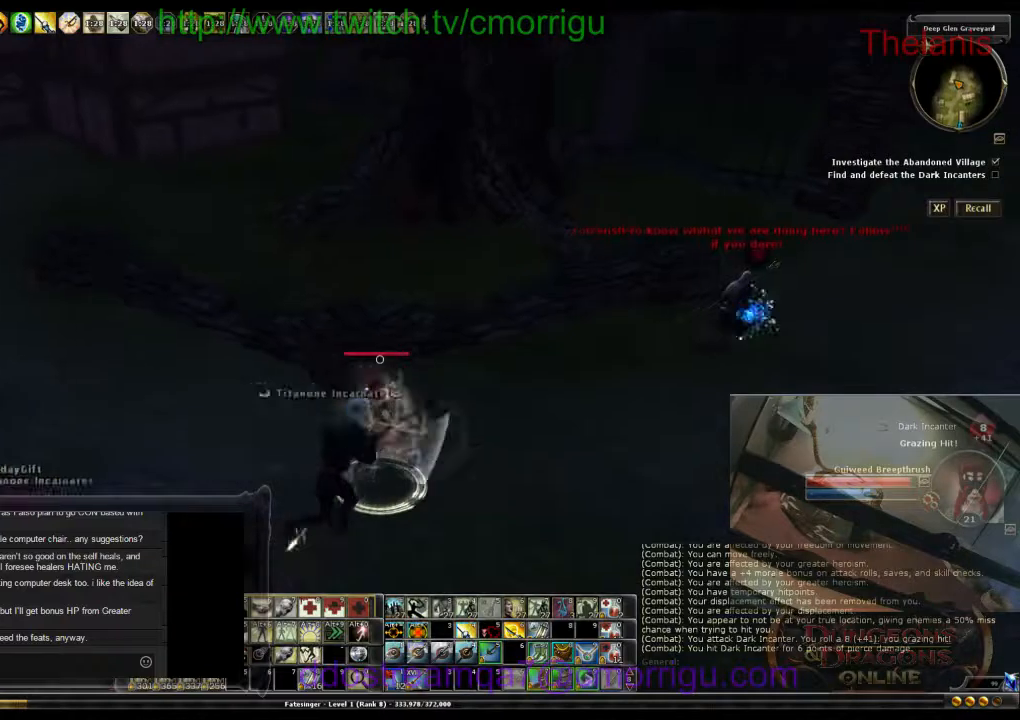
{"keys": ["d"], "events": []}
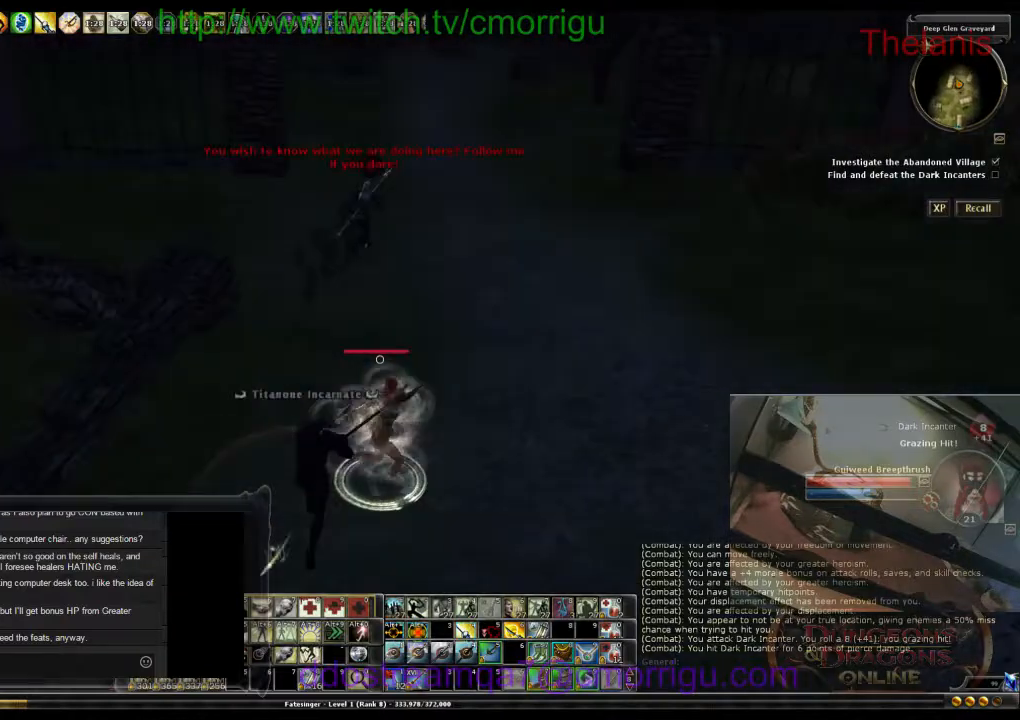
{"keys": ["w"], "events": [[200, "d", "up"], [233, "w", "down"]]}
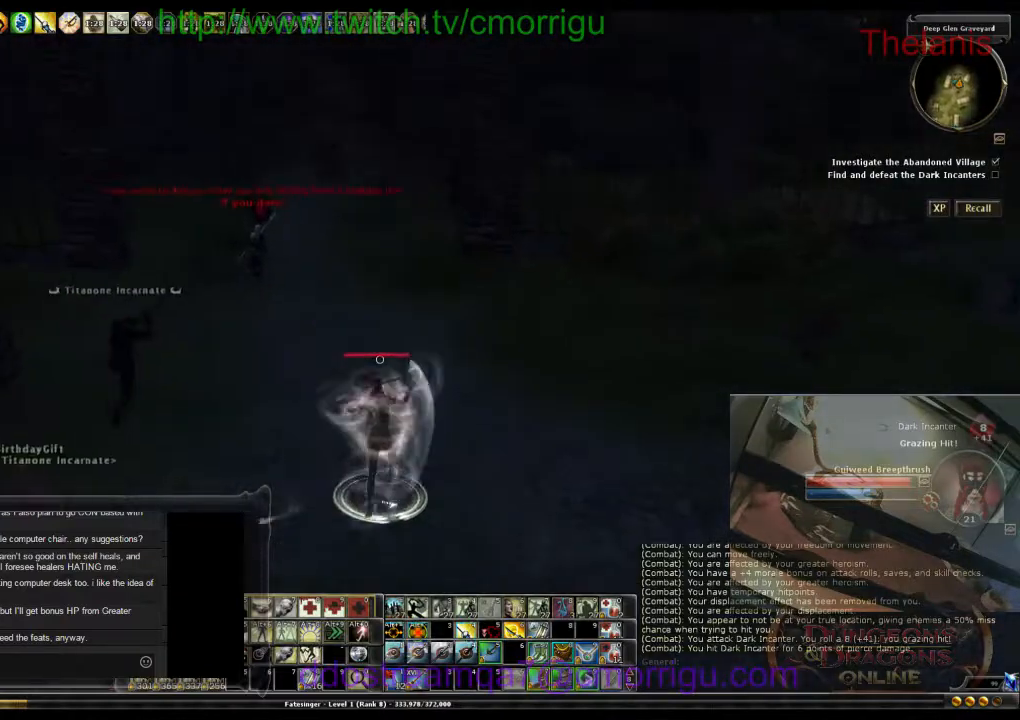
{"keys": ["w"], "events": []}
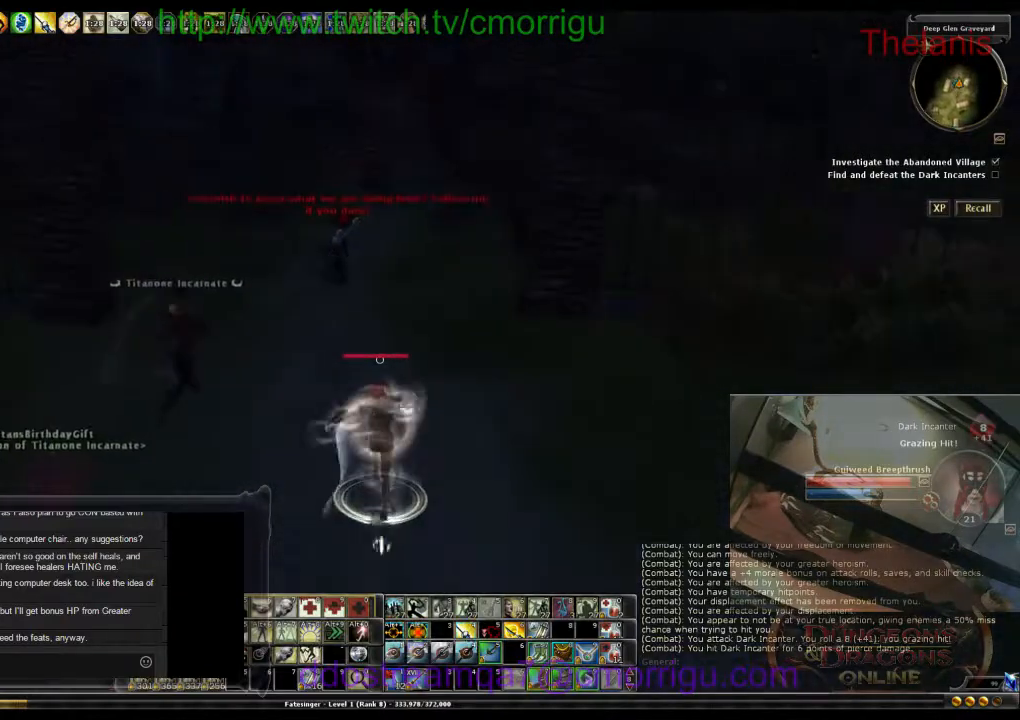
{"keys": ["w"], "events": []}
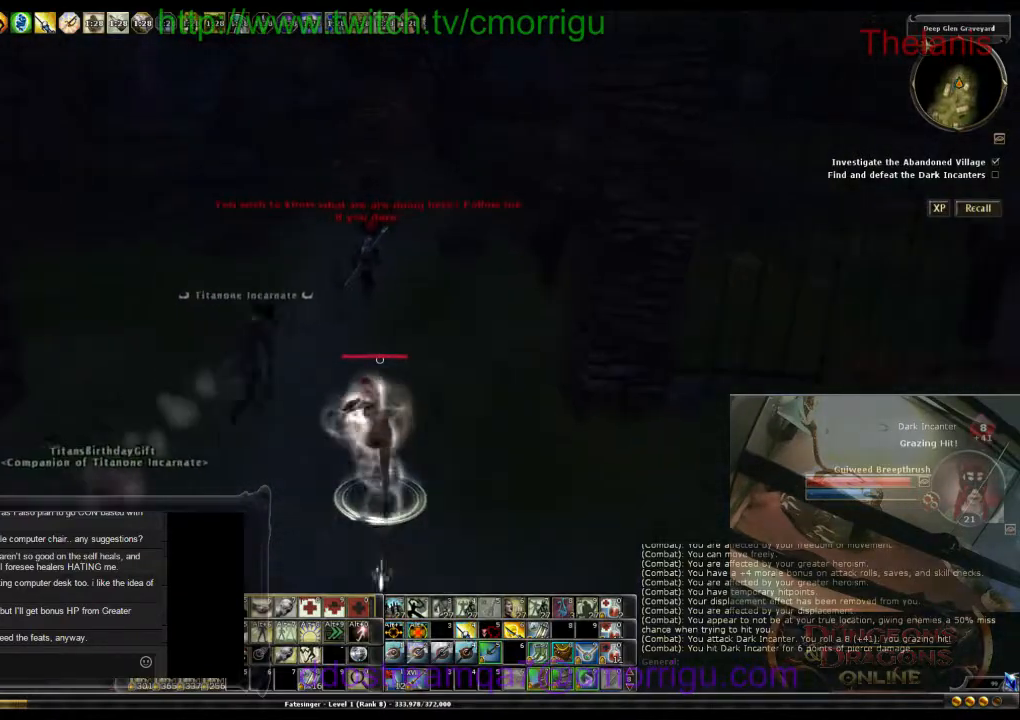
{"keys": ["w"], "events": []}
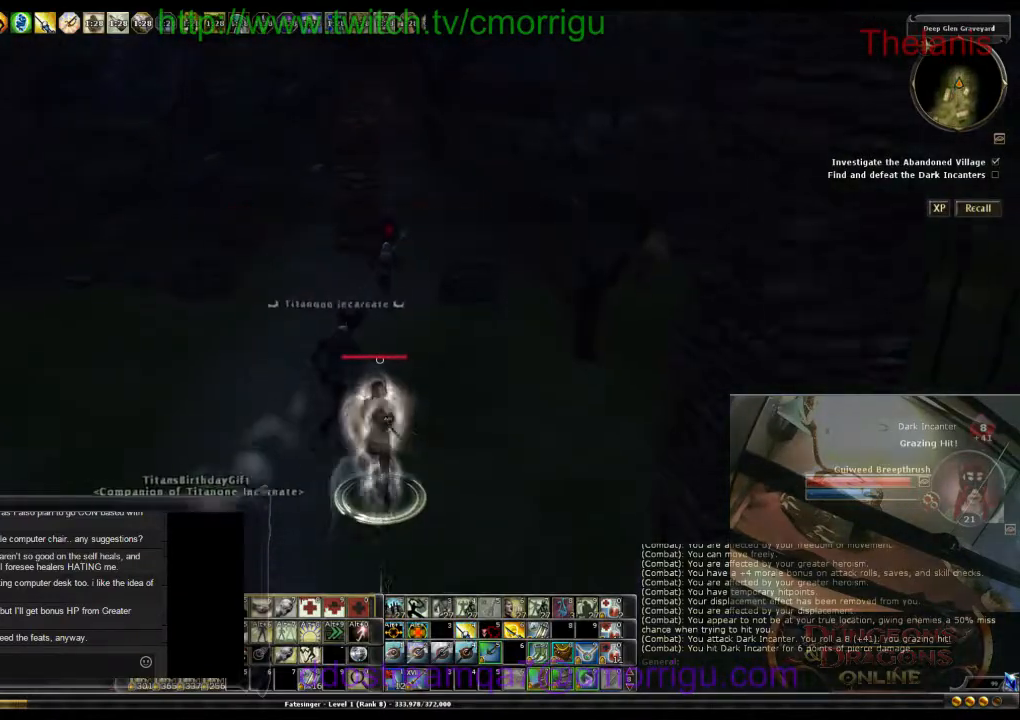
{"keys": ["w"], "events": []}
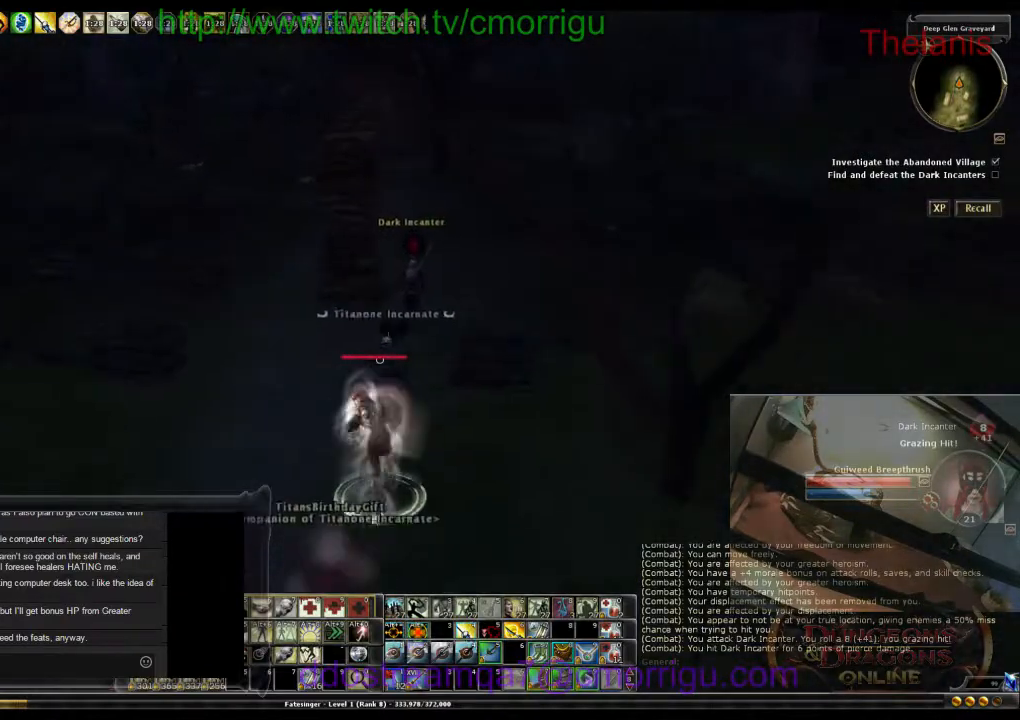
{"keys": ["w"], "events": []}
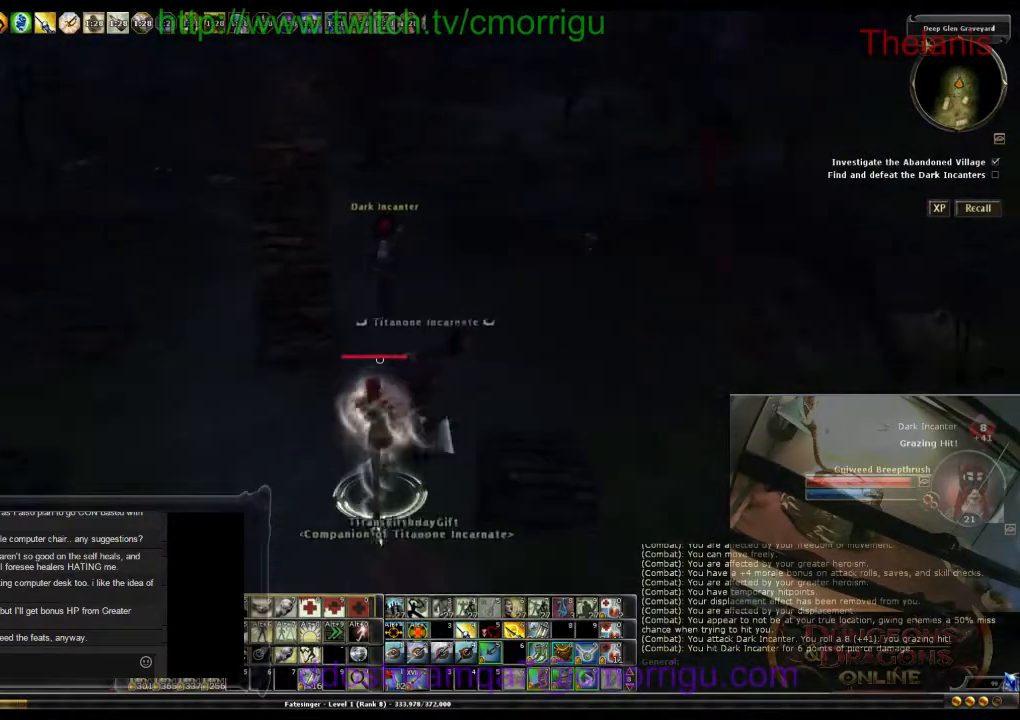
{"keys": [], "events": [[367, "w", "up"]]}
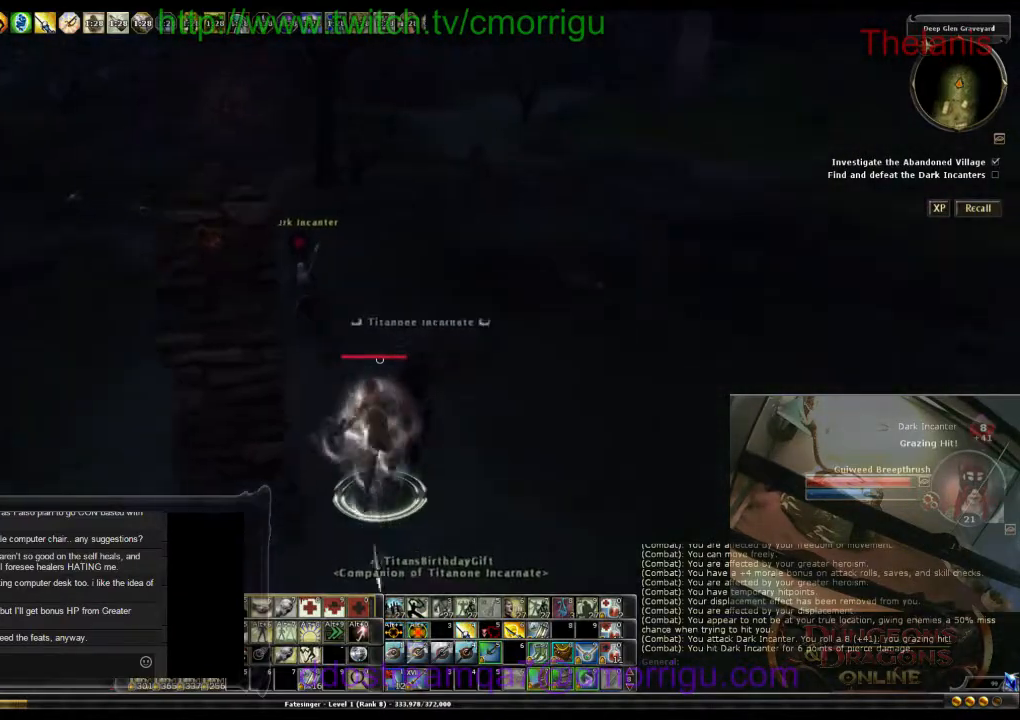
{"keys": ["w"], "events": [[100, "d", "down"], [267, "w", "down"], [500, "d", "up"]]}
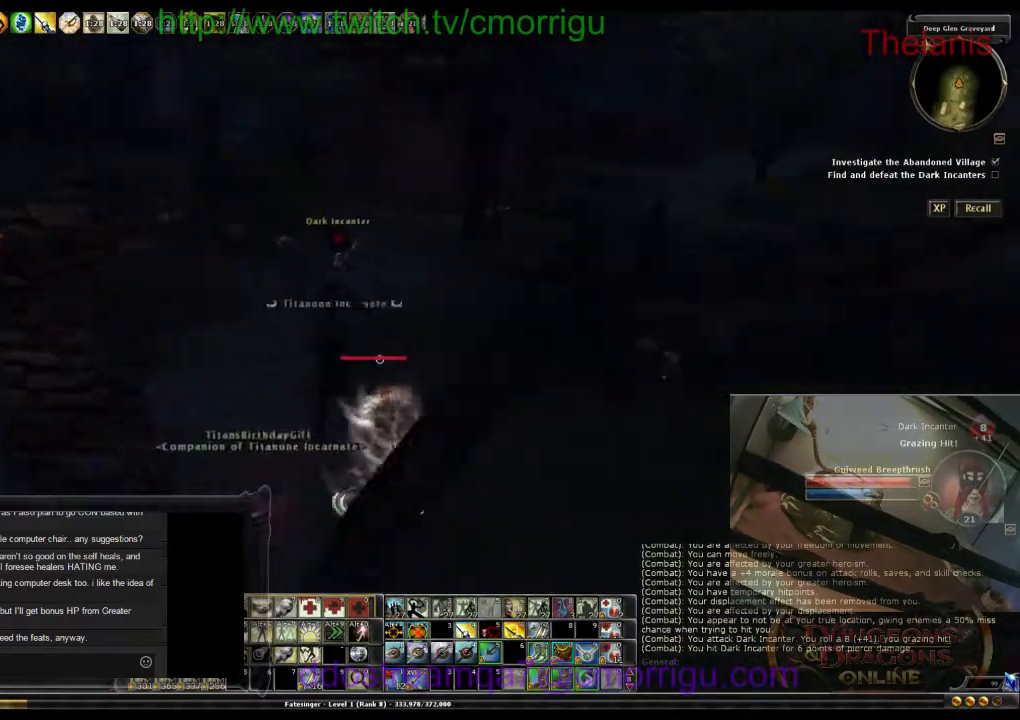
{"keys": ["w"], "events": []}